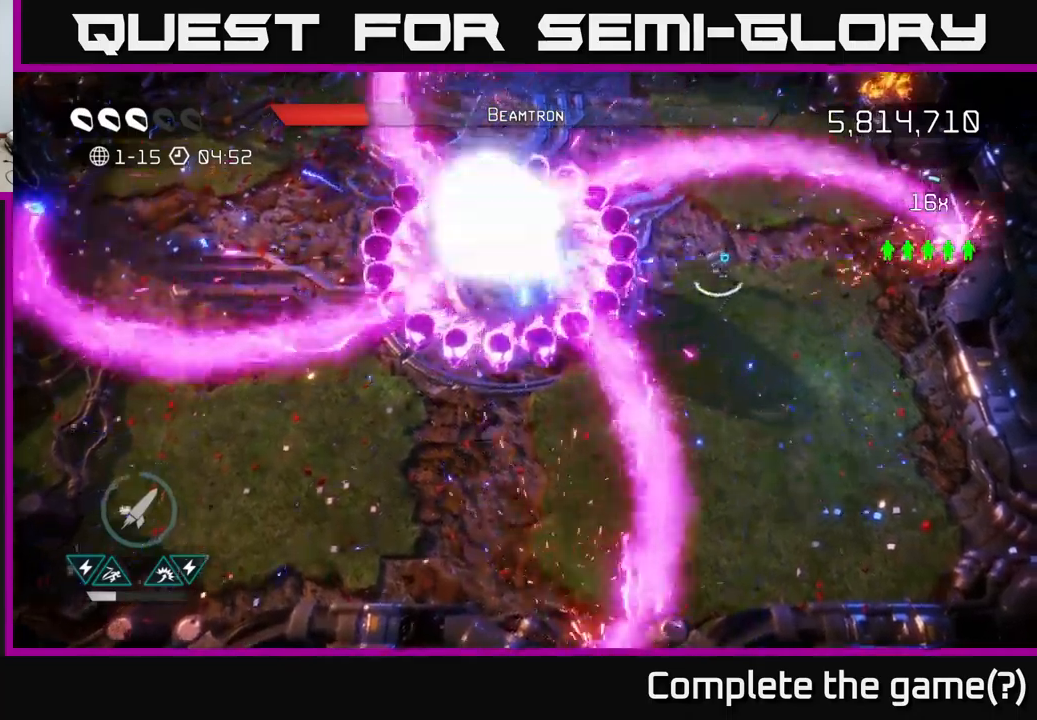
Gameplay with a controller (Xbox layout); each line is a JSON object with the inputs held at the frame after it. "events" lists button and stick changes between this image and that frame as [ms after this image, input, new state], when the widget could be followed in between.
{"buttons": ["R2"], "left_stick": "up", "right_stick": "left", "events": [[83, "R2", "up"], [116, "left_stick", "right"], [150, "R2", "down"], [250, "R2", "up"], [316, "R2", "down"], [350, "left_stick", "up"], [400, "R2", "up"], [466, "R2", "down"]]}
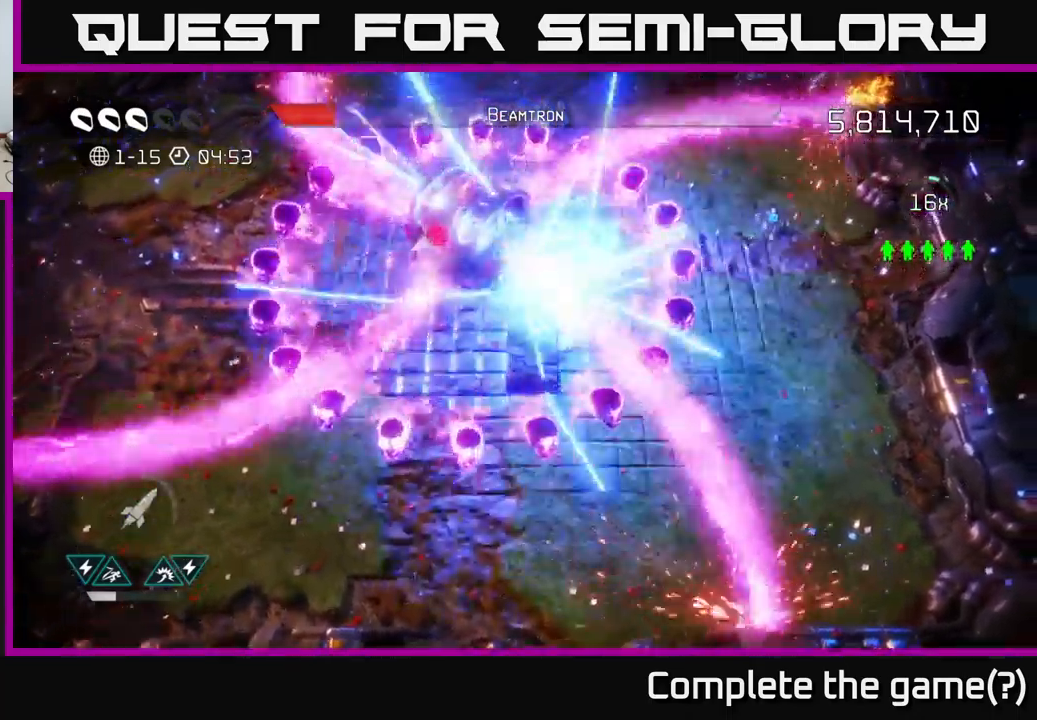
{"buttons": [], "left_stick": "left", "right_stick": "down-left", "events": [[50, "R2", "up"], [216, "right_stick", "down-left"], [400, "left_stick", "left"]]}
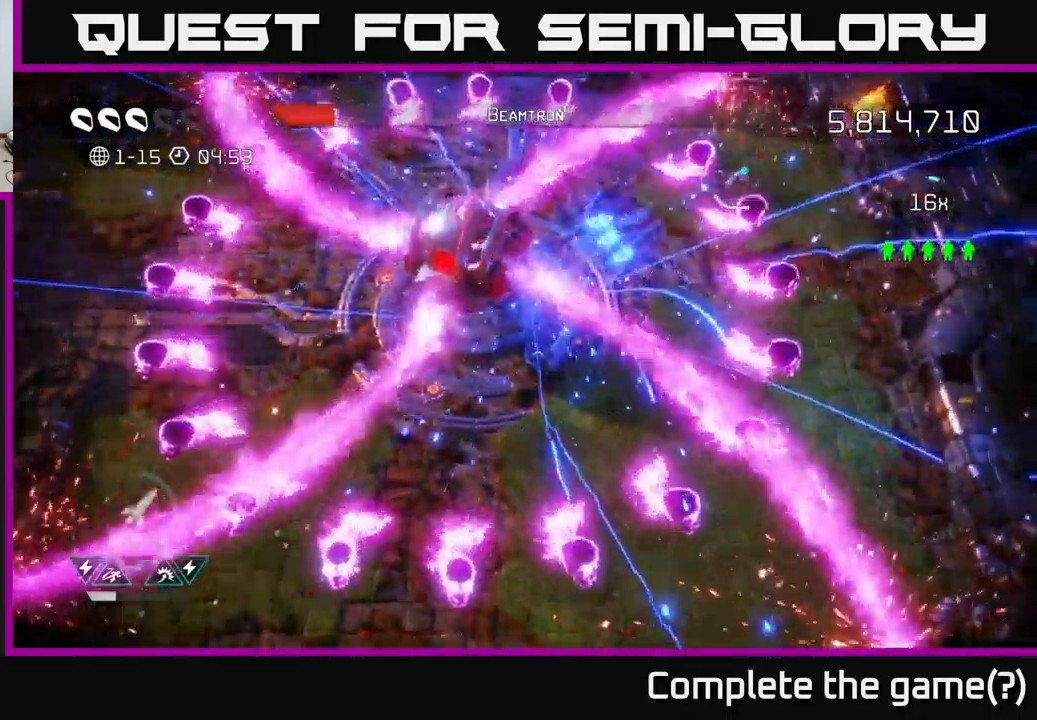
{"buttons": ["R2"], "left_stick": "left", "right_stick": "down-left", "events": [[50, "left_stick", "down-left"], [250, "left_stick", "left"], [500, "R2", "down"]]}
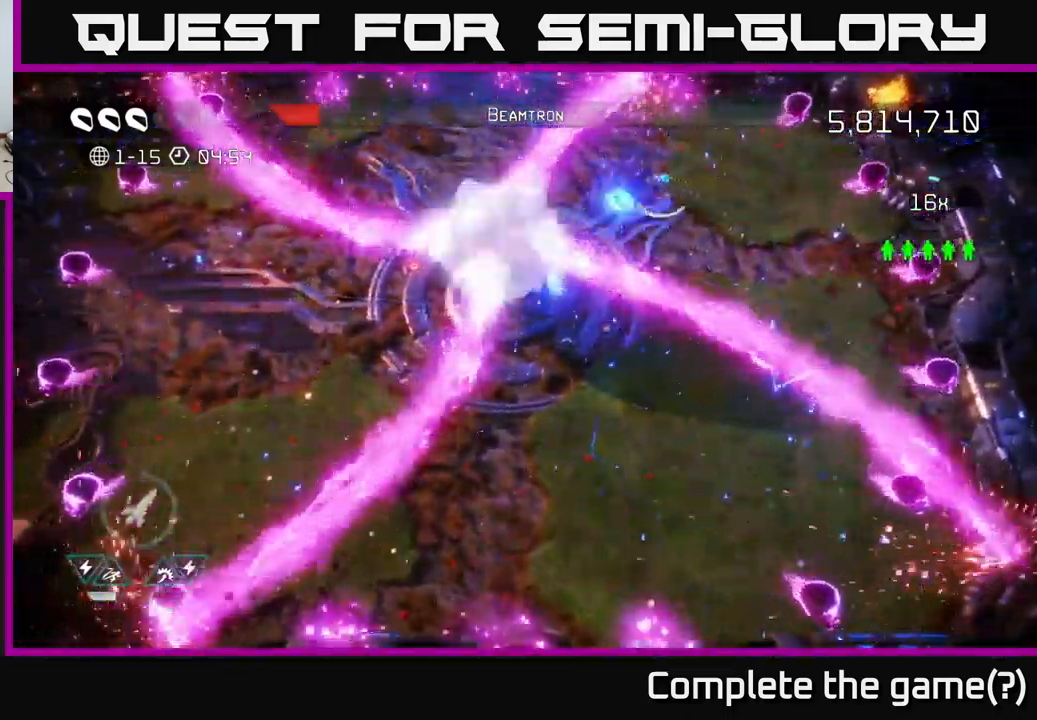
{"buttons": ["R2"], "left_stick": "up", "right_stick": "down-left", "events": [[83, "R2", "up"], [150, "R2", "down"], [166, "left_stick", "up"], [250, "R2", "up"], [316, "R2", "down"], [433, "R2", "up"], [483, "R2", "down"]]}
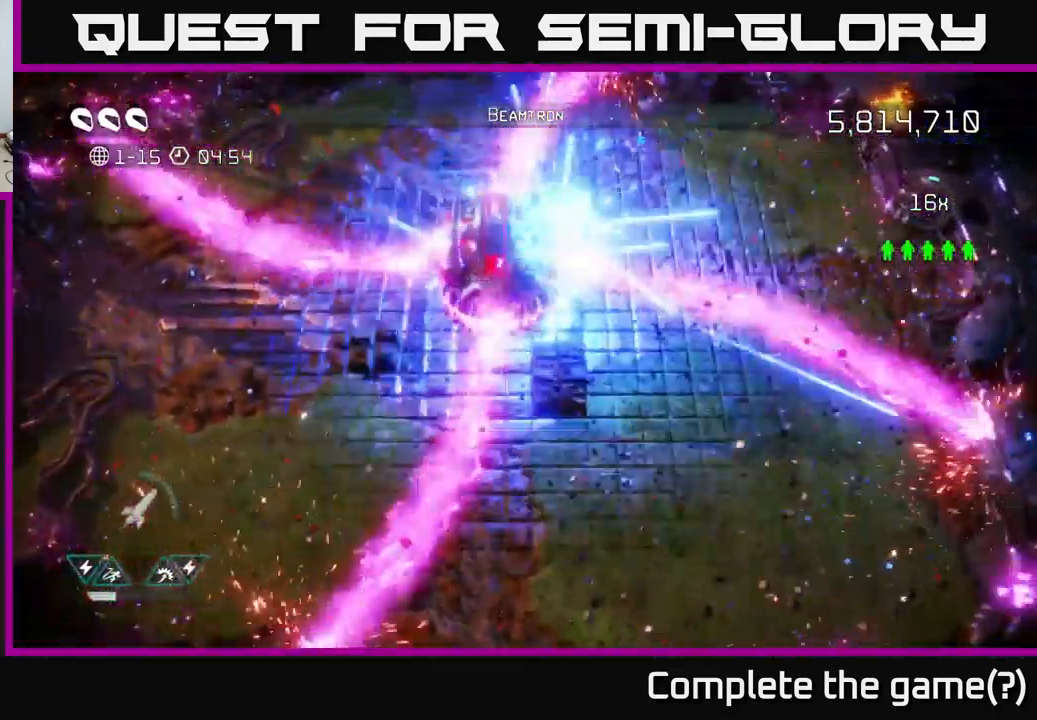
{"buttons": [], "left_stick": "down-left", "right_stick": "down-left", "events": [[66, "R2", "up"], [166, "left_stick", "down-left"]]}
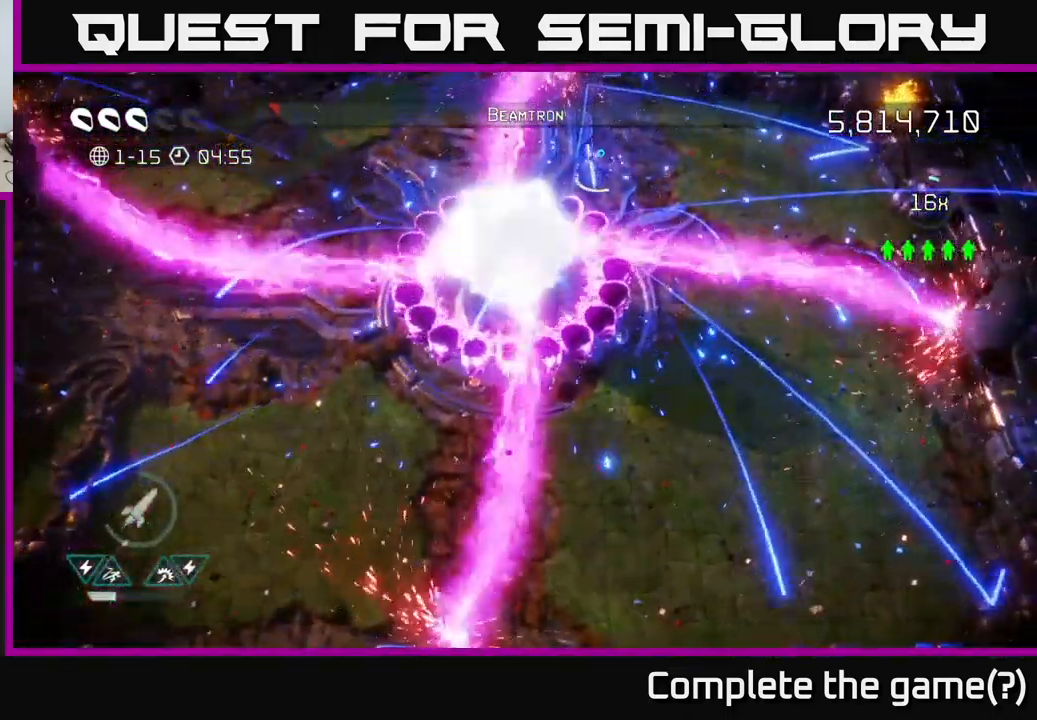
{"buttons": [], "left_stick": "up-left", "right_stick": "down", "events": [[66, "R2", "down"], [83, "left_stick", "up"], [216, "R2", "up"], [233, "right_stick", "down"], [266, "R2", "down"], [350, "R2", "up"], [400, "R2", "down"], [483, "left_stick", "up-left"], [500, "R2", "up"]]}
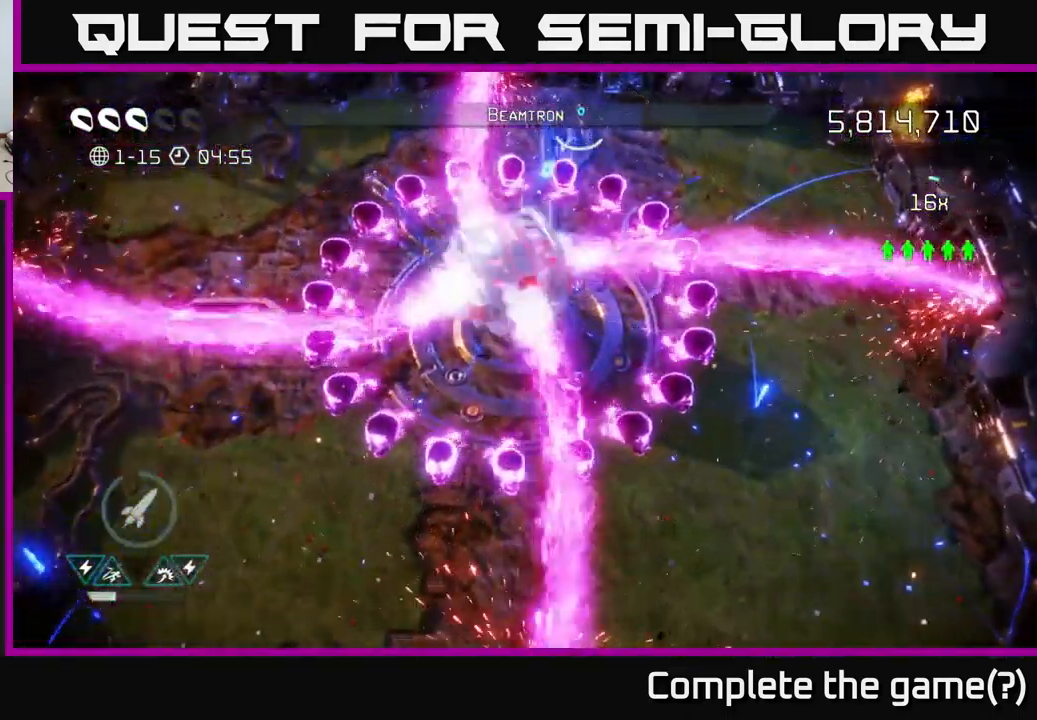
{"buttons": [], "left_stick": "up-left", "right_stick": "down", "events": [[66, "R2", "down"], [183, "R2", "up"], [200, "R2", "down"], [283, "left_stick", "up"], [300, "R2", "up"], [350, "R2", "down"], [383, "left_stick", "up-left"], [483, "R2", "up"]]}
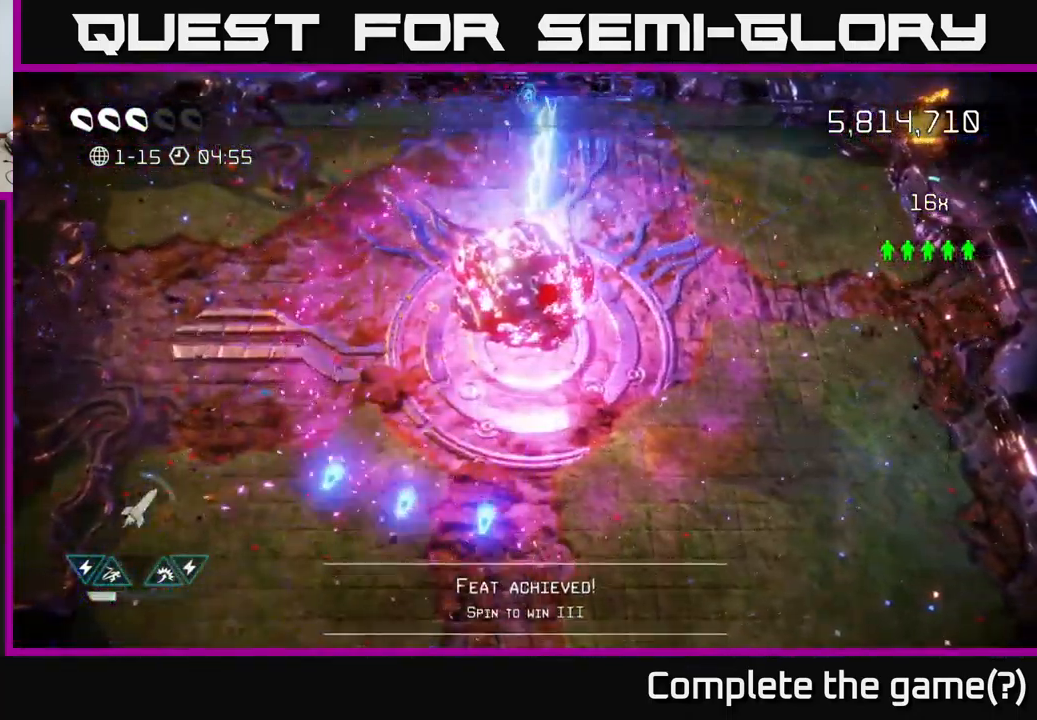
{"buttons": [], "left_stick": "down-left", "right_stick": "center", "events": [[83, "left_stick", "down-left"], [300, "right_stick", "center"]]}
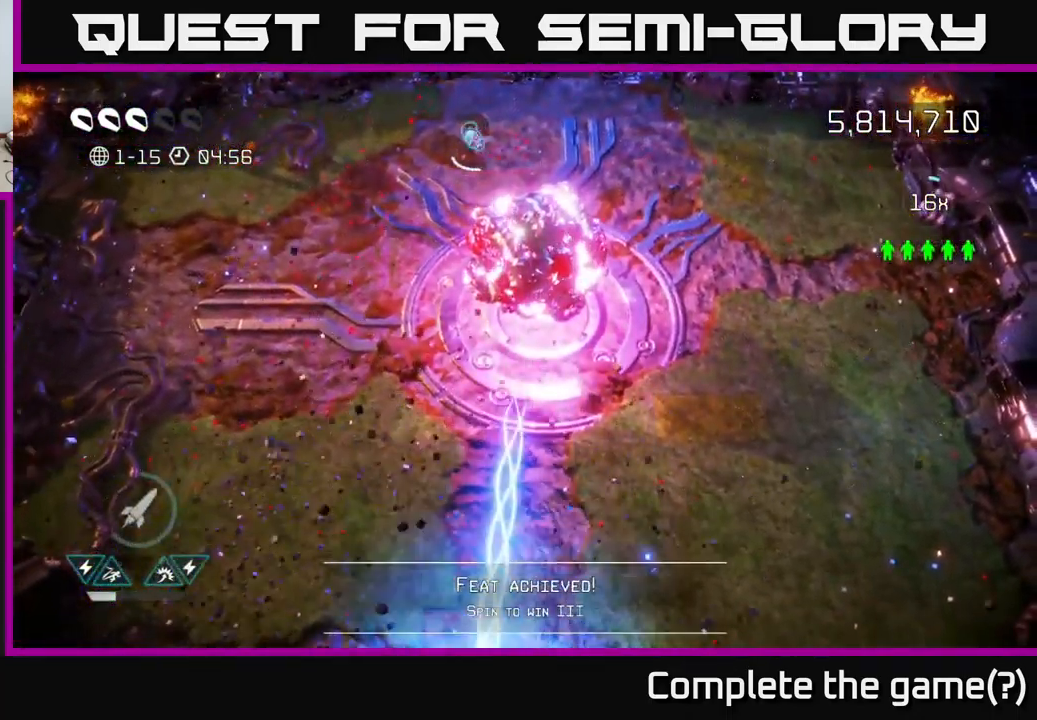
{"buttons": [], "left_stick": "down-left", "right_stick": "down-right", "events": [[66, "right_stick", "down"], [100, "left_stick", "down"], [316, "right_stick", "down-right"], [400, "left_stick", "down-left"]]}
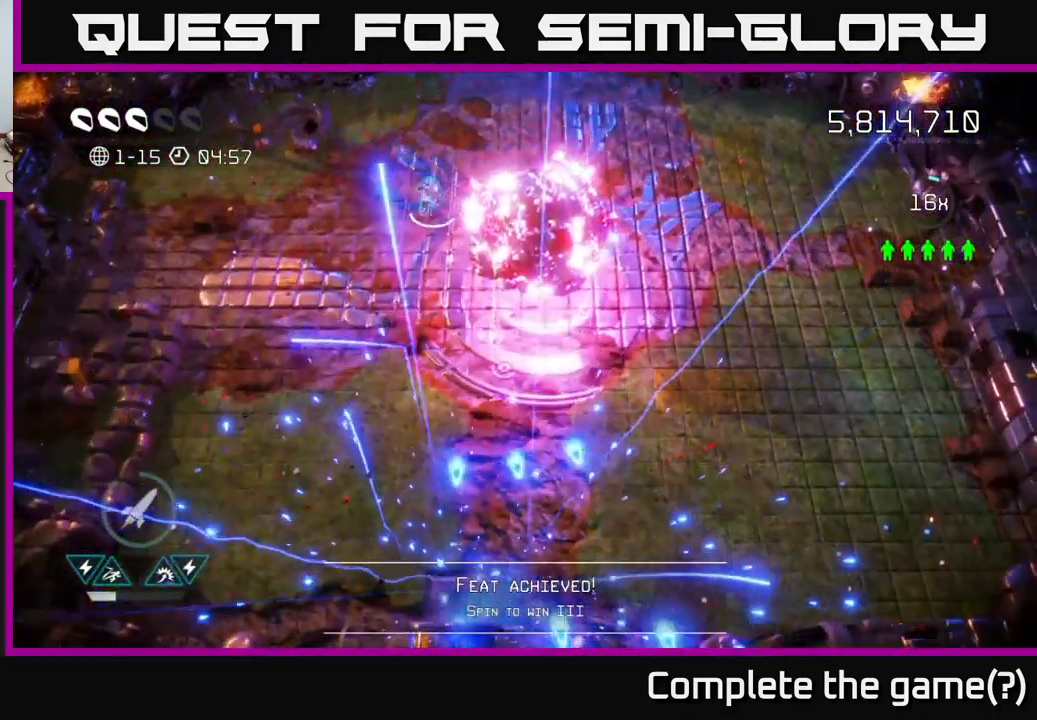
{"buttons": [], "left_stick": "down-left", "right_stick": "center", "events": [[66, "left_stick", "down"], [66, "right_stick", "down"], [300, "left_stick", "down-left"], [300, "right_stick", "center"]]}
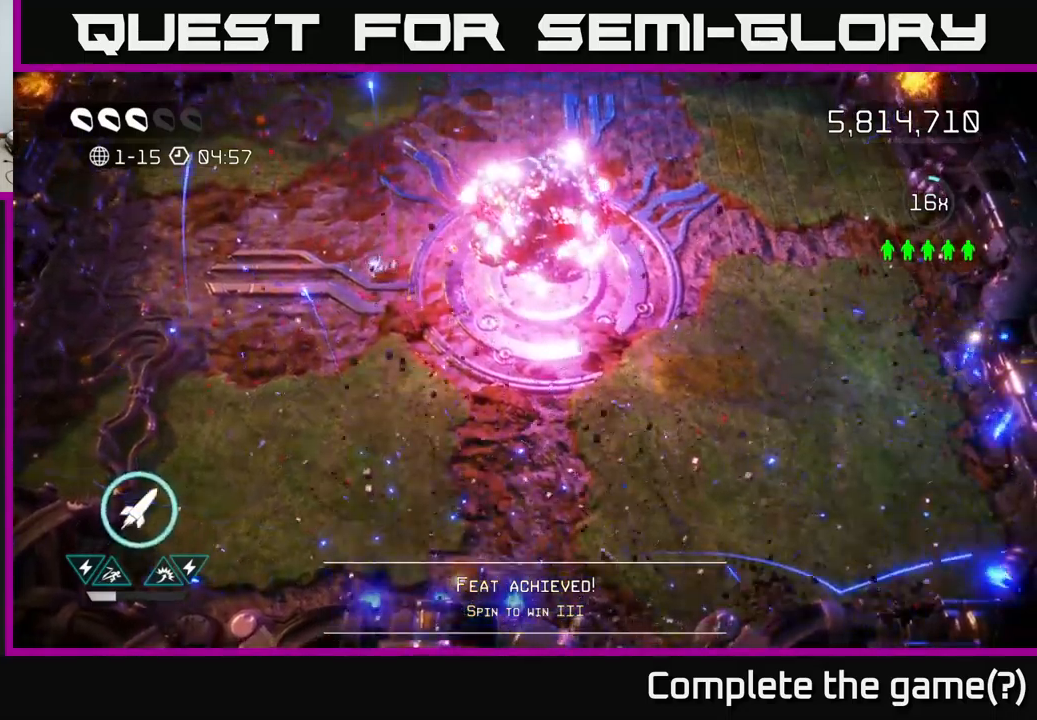
{"buttons": [], "left_stick": "down-right", "right_stick": "center", "events": [[17, "left_stick", "down"], [417, "left_stick", "down-right"]]}
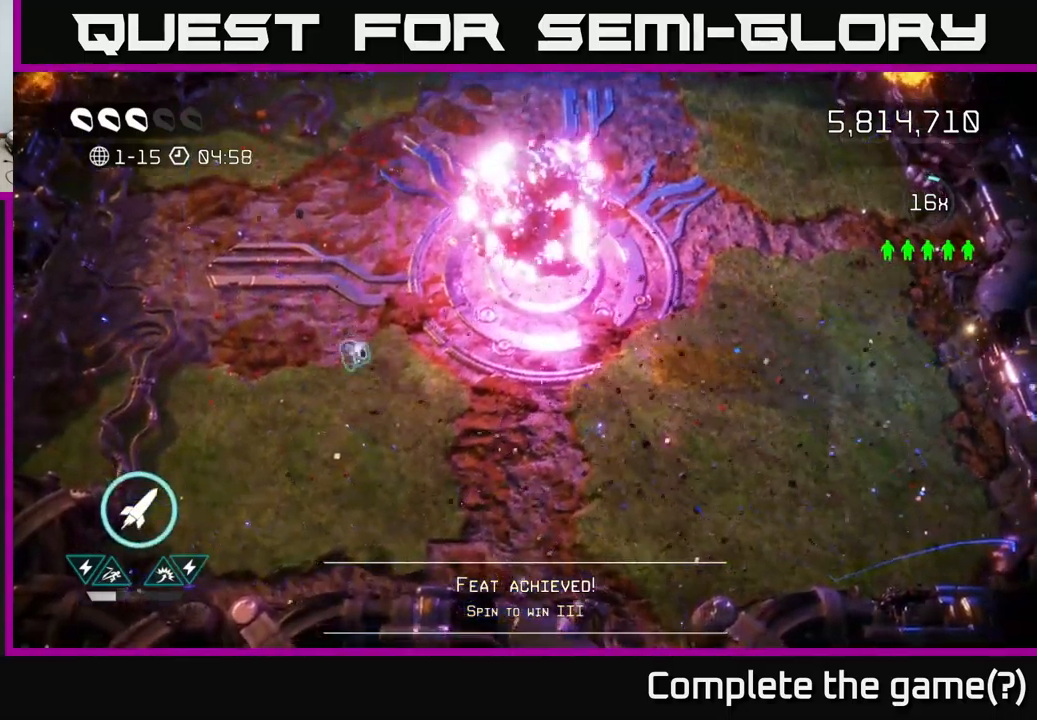
{"buttons": [], "left_stick": "down-right", "right_stick": "up", "events": [[483, "right_stick", "up"]]}
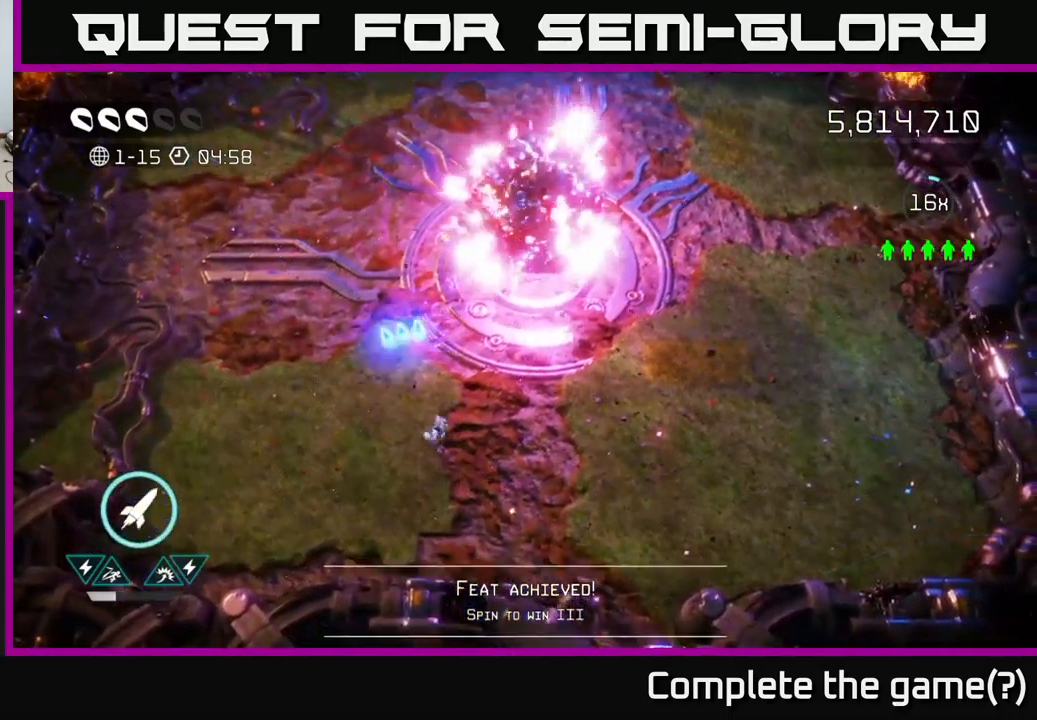
{"buttons": [], "left_stick": "right", "right_stick": "up", "events": [[117, "left_stick", "right"], [250, "L2", "down"], [383, "L2", "up"]]}
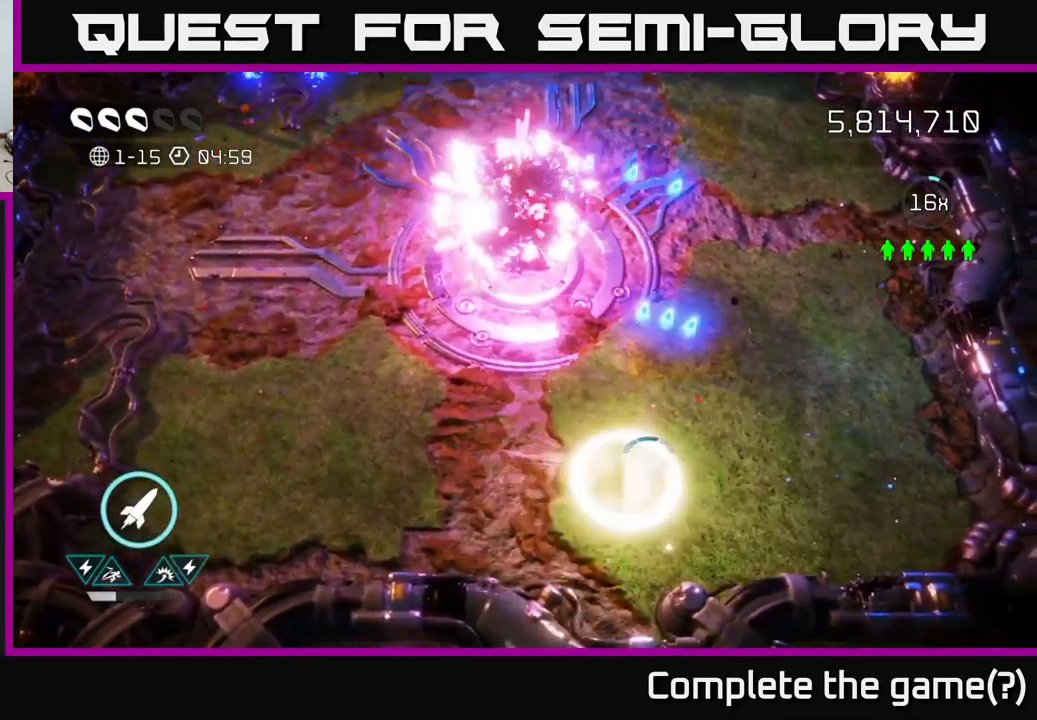
{"buttons": [], "left_stick": "right", "right_stick": "center", "events": [[67, "right_stick", "center"]]}
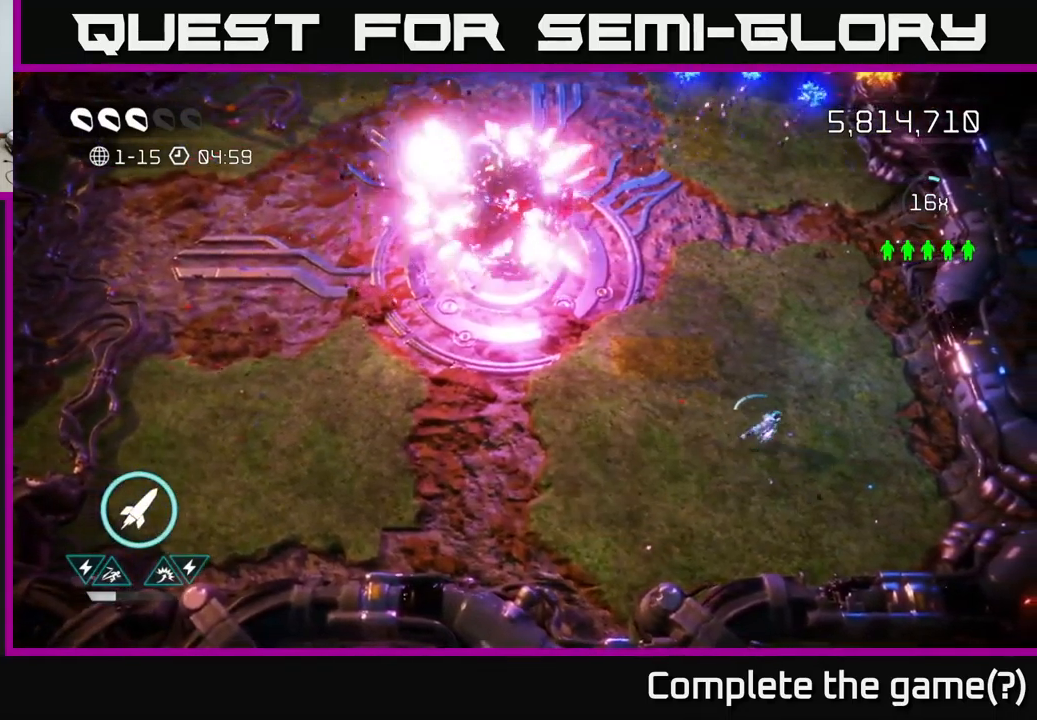
{"buttons": ["L2"], "left_stick": "down-right", "right_stick": "center", "events": [[200, "left_stick", "down-right"], [500, "L2", "down"]]}
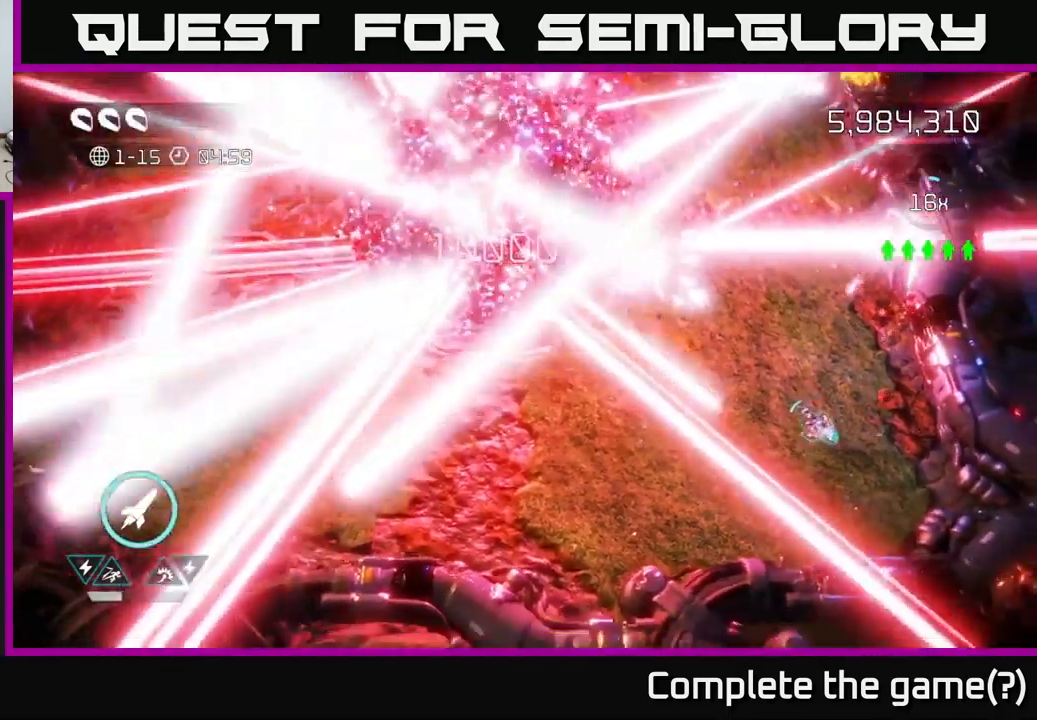
{"buttons": [], "left_stick": "left", "right_stick": "up-left", "events": [[33, "right_stick", "up-left"], [83, "left_stick", "down-left"], [133, "L2", "up"], [183, "left_stick", "left"]]}
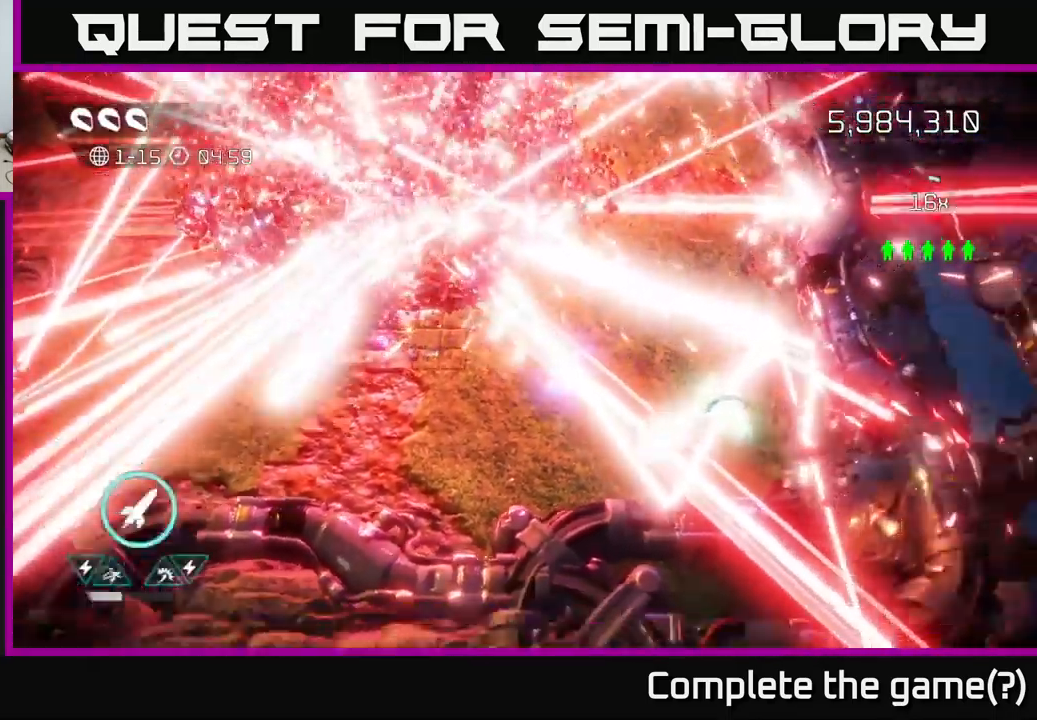
{"buttons": [], "left_stick": "up-left", "right_stick": "center", "events": [[267, "left_stick", "up-left"], [300, "right_stick", "center"]]}
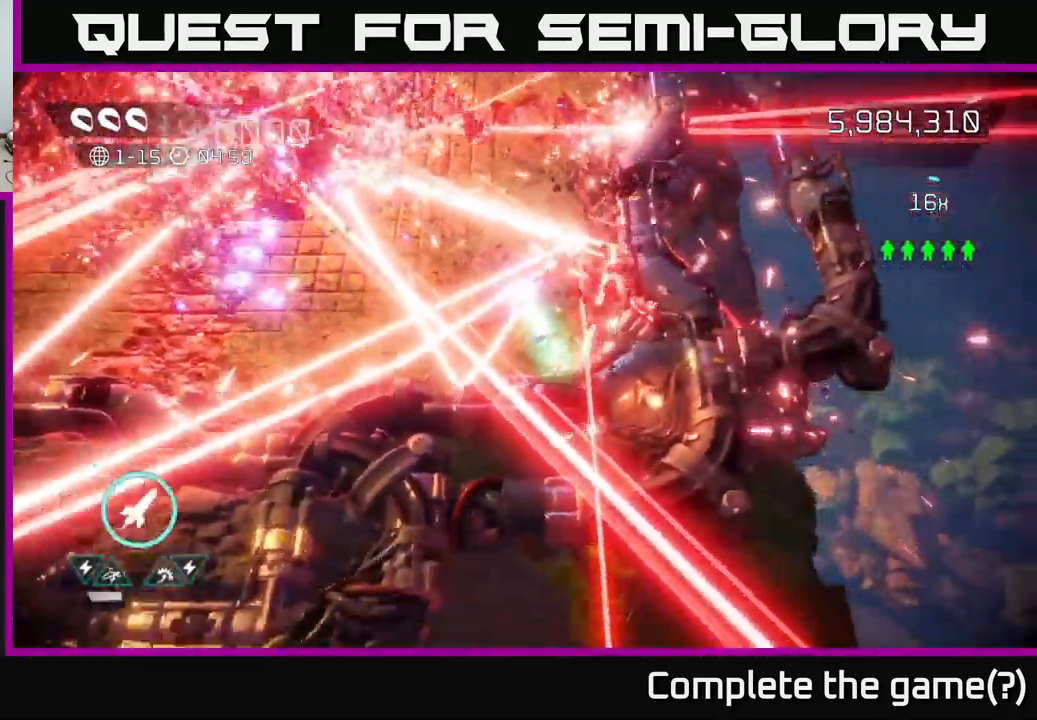
{"buttons": [], "left_stick": "up-left", "right_stick": "center", "events": []}
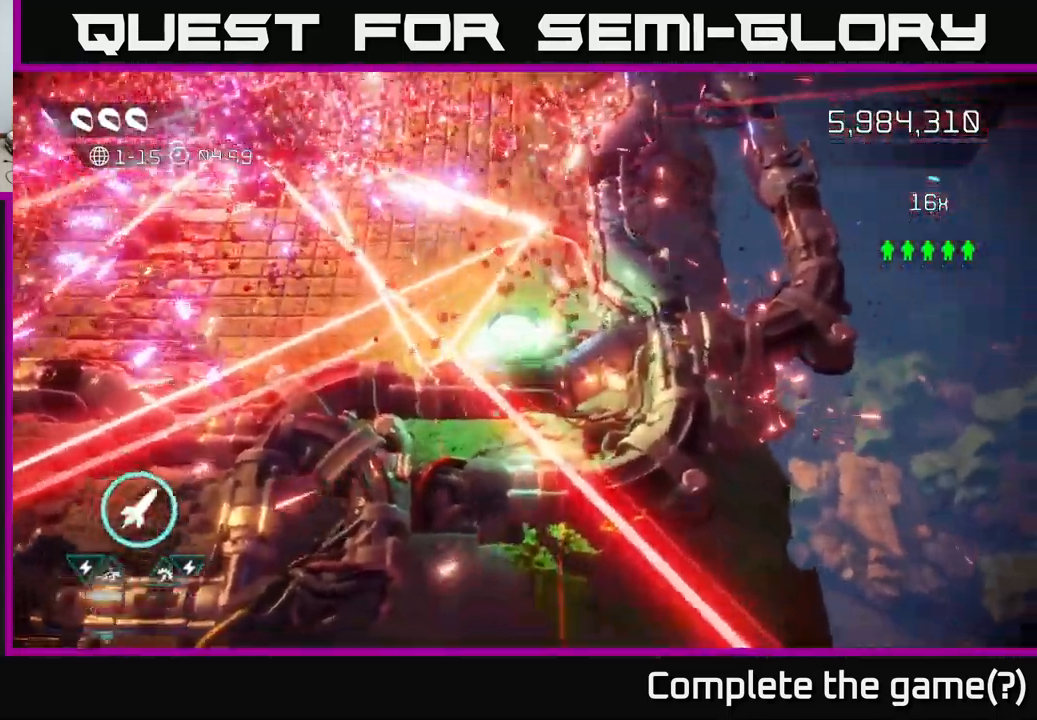
{"buttons": [], "left_stick": "up-left", "right_stick": "up-left", "events": [[233, "right_stick", "up-left"]]}
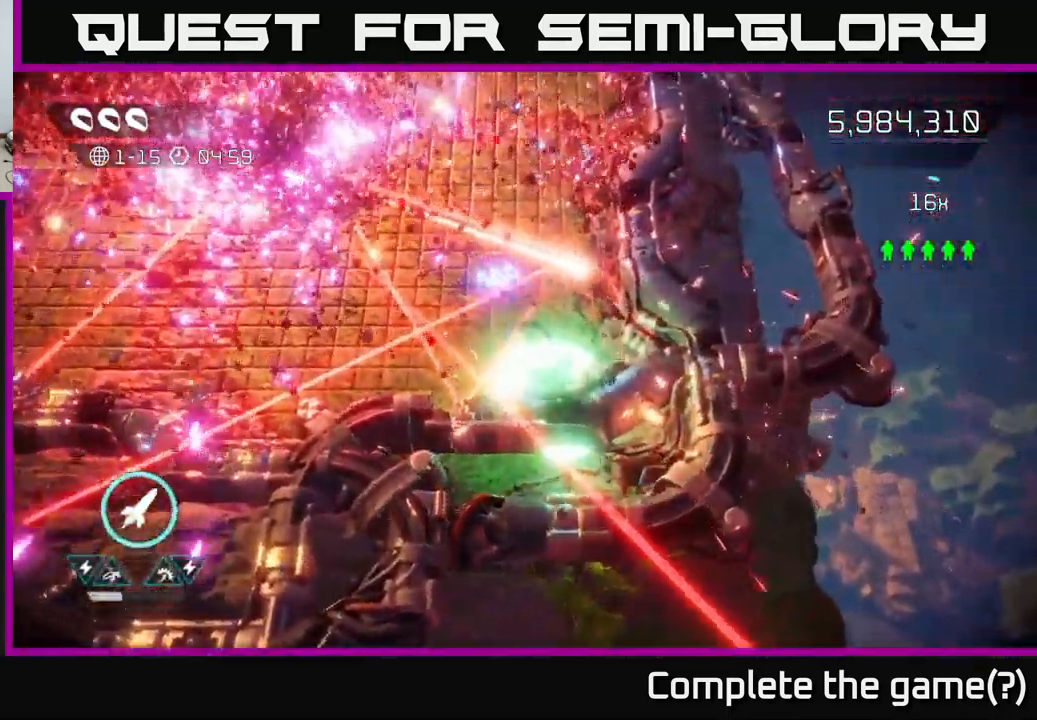
{"buttons": [], "left_stick": "up-left", "right_stick": "left", "events": [[133, "right_stick", "left"]]}
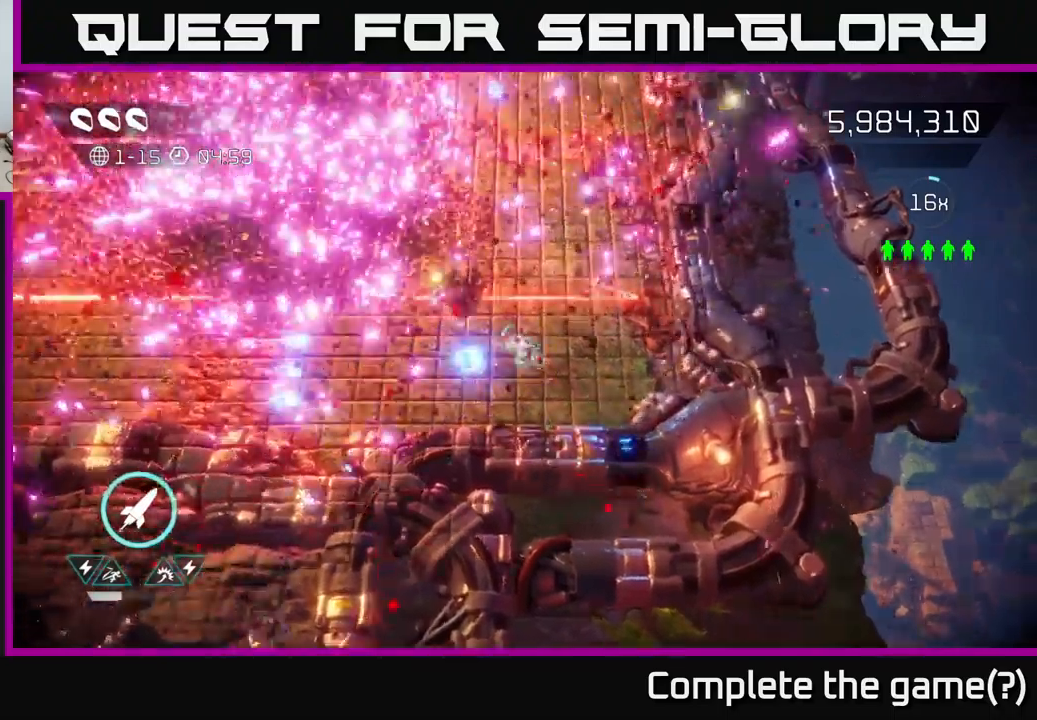
{"buttons": [], "left_stick": "up-left", "right_stick": "center", "events": [[384, "right_stick", "center"]]}
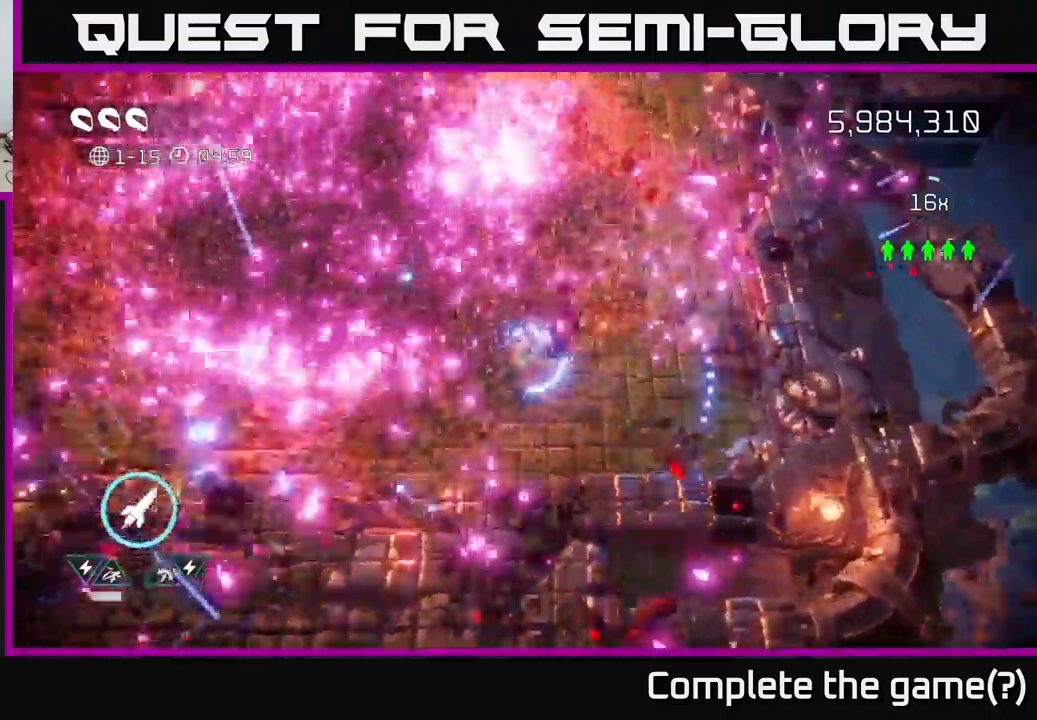
{"buttons": [], "left_stick": "up-left", "right_stick": "left", "events": [[300, "right_stick", "left"]]}
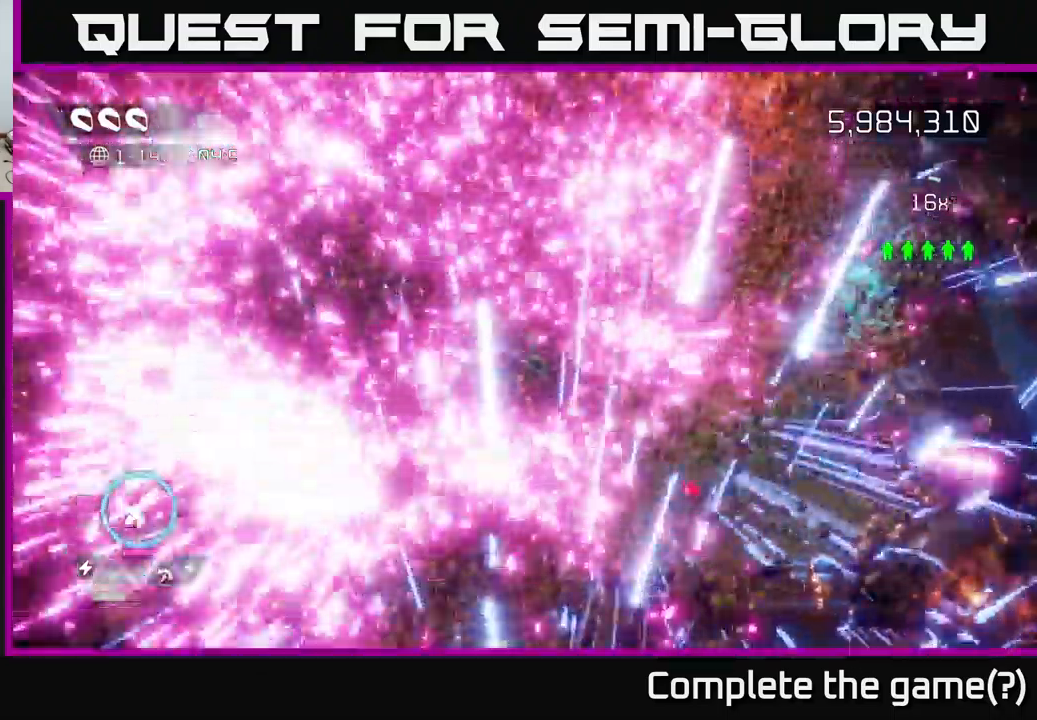
{"buttons": [], "left_stick": "center", "right_stick": "center", "events": [[117, "right_stick", "center"], [450, "left_stick", "center"]]}
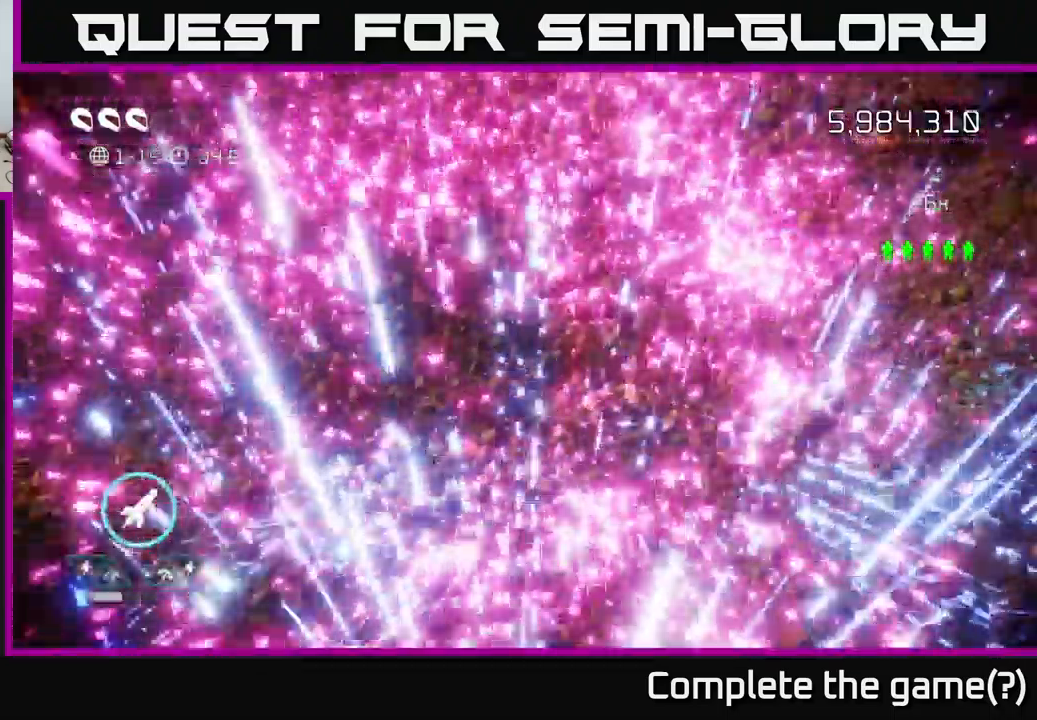
{"buttons": ["L2"], "left_stick": "up", "right_stick": "center", "events": [[450, "L2", "down"], [450, "left_stick", "up"]]}
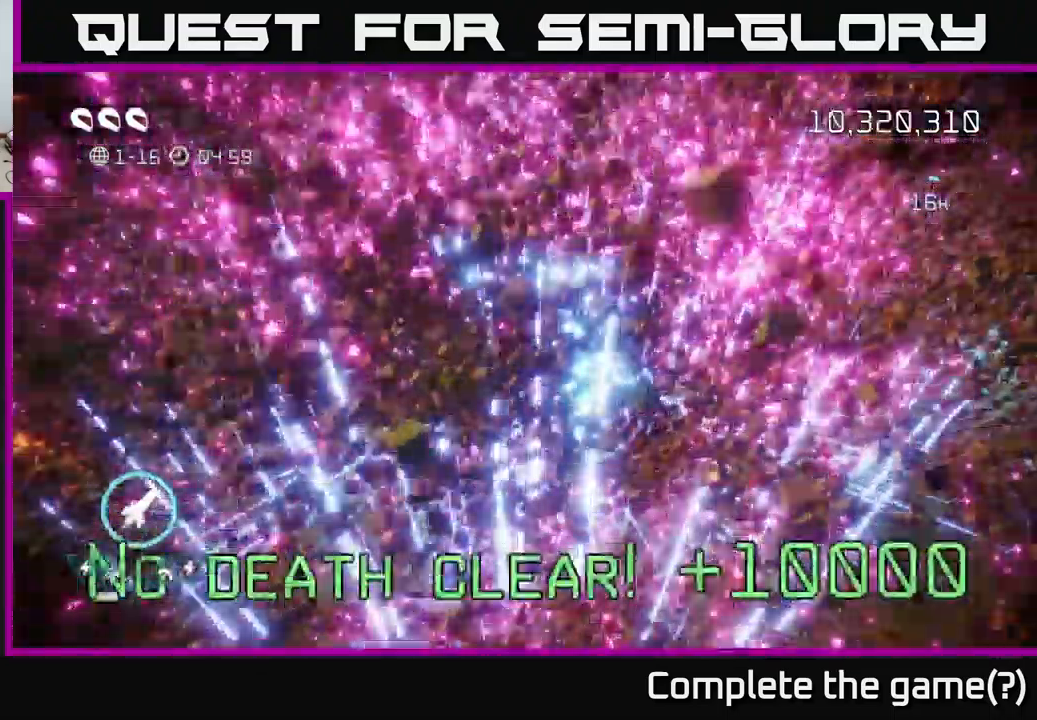
{"buttons": [], "left_stick": "center", "right_stick": "center", "events": [[50, "L2", "up"], [350, "left_stick", "center"]]}